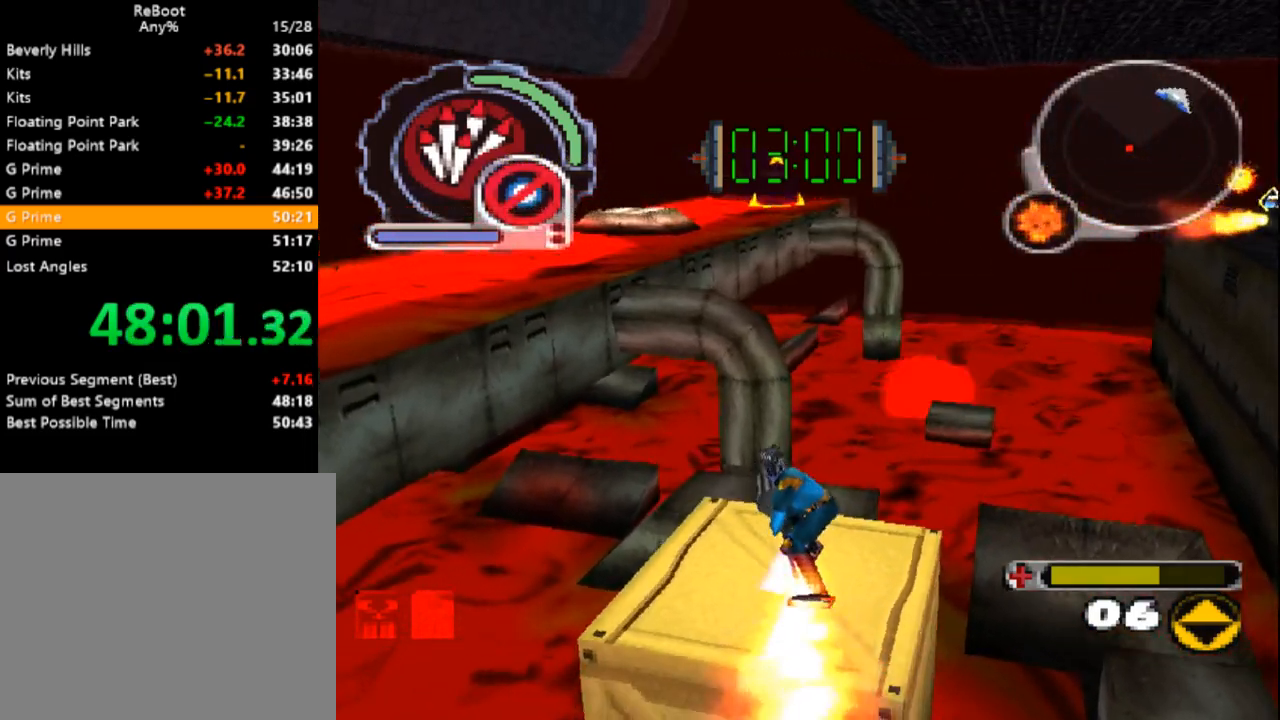
Gameplay with a controller (PlayStation layout); each line is a JSON object with the inputs held at the frame after it. "events" lists button and stick changes between this image and that frame as [ms after this image, input, new state], when the widget could be followed in between. Not read: L3 R3 left_stick right_stick.
{"buttons": ["SQUARE"], "events": []}
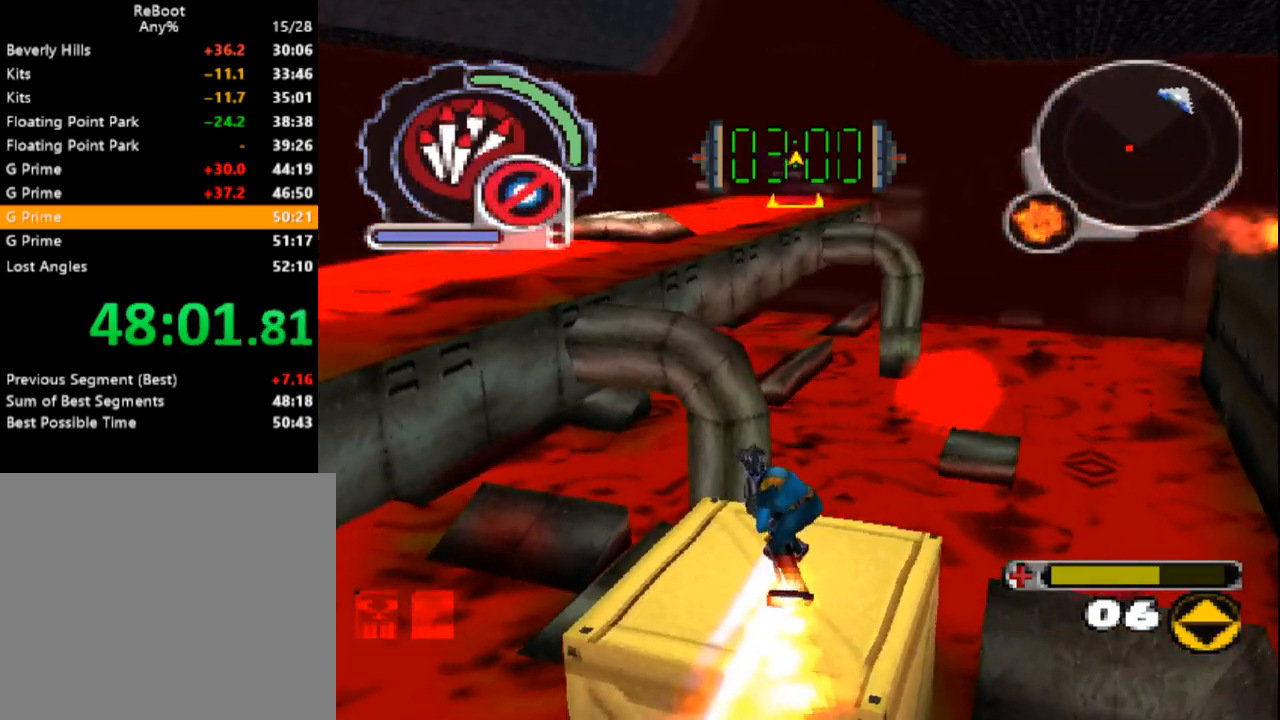
{"buttons": ["CROSS", "SQUARE"], "events": [[17, "DPAD_UP", "down"], [117, "DPAD_UP", "up"], [433, "CROSS", "down"]]}
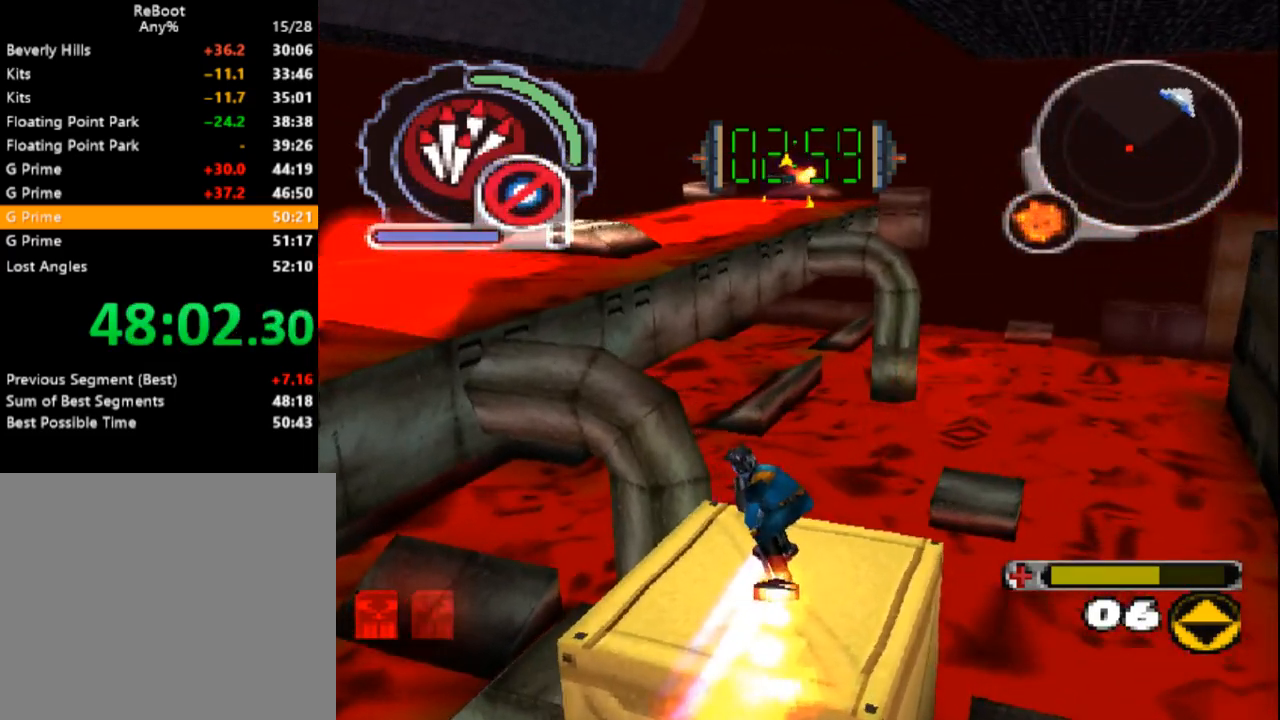
{"buttons": ["SQUARE"], "events": [[50, "CROSS", "up"], [417, "DPAD_UP", "down"], [483, "DPAD_UP", "up"]]}
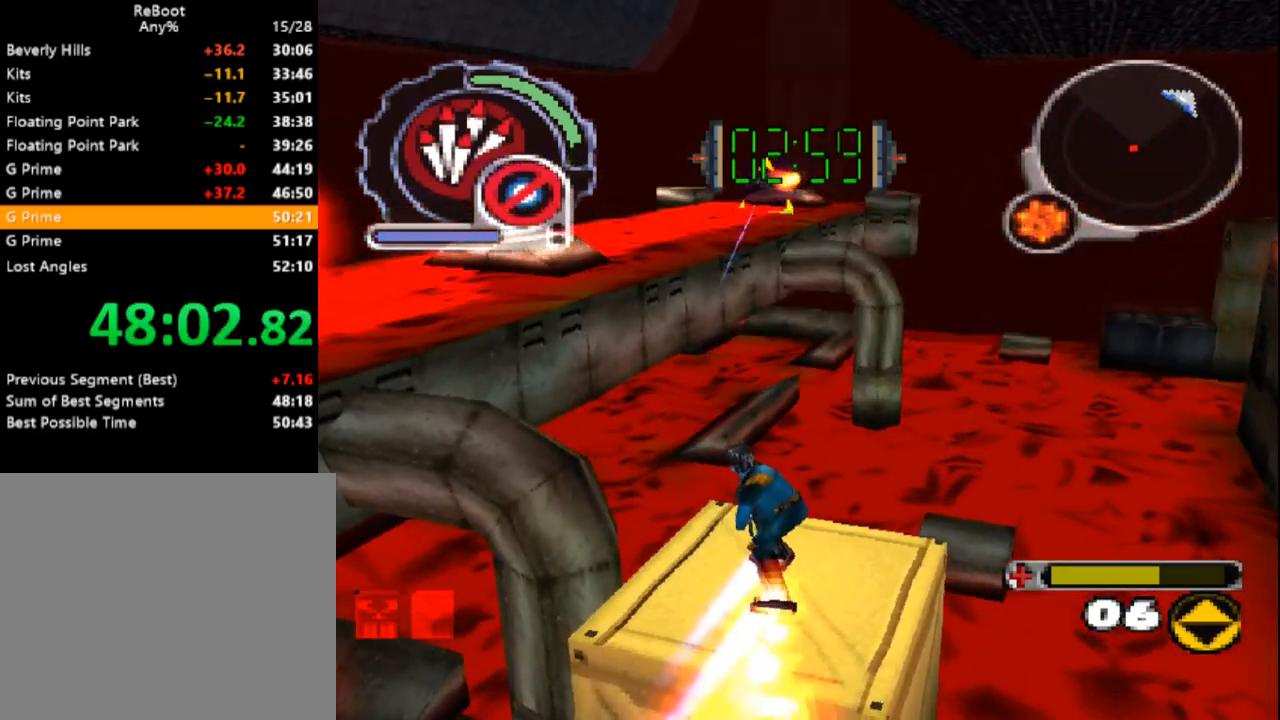
{"buttons": ["SQUARE"], "events": [[117, "CROSS", "down"], [200, "CROSS", "up"]]}
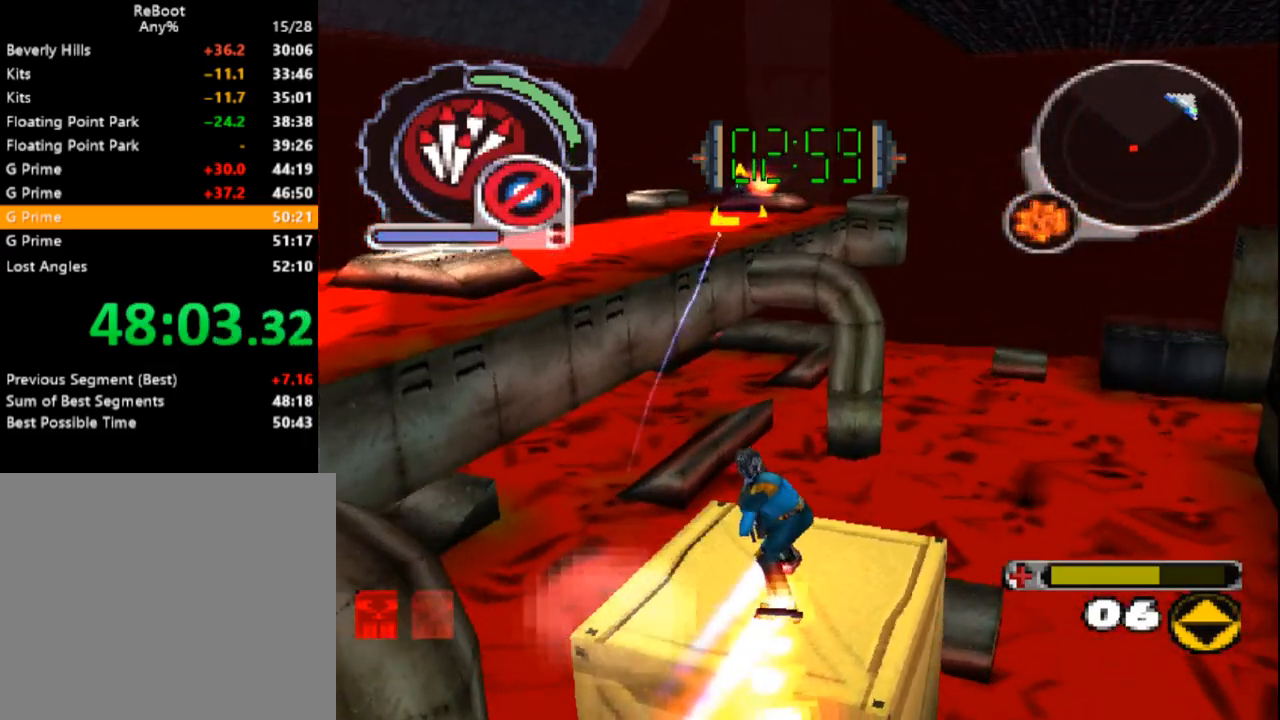
{"buttons": ["SQUARE", "DPAD_RIGHT"], "events": [[233, "DPAD_RIGHT", "down"]]}
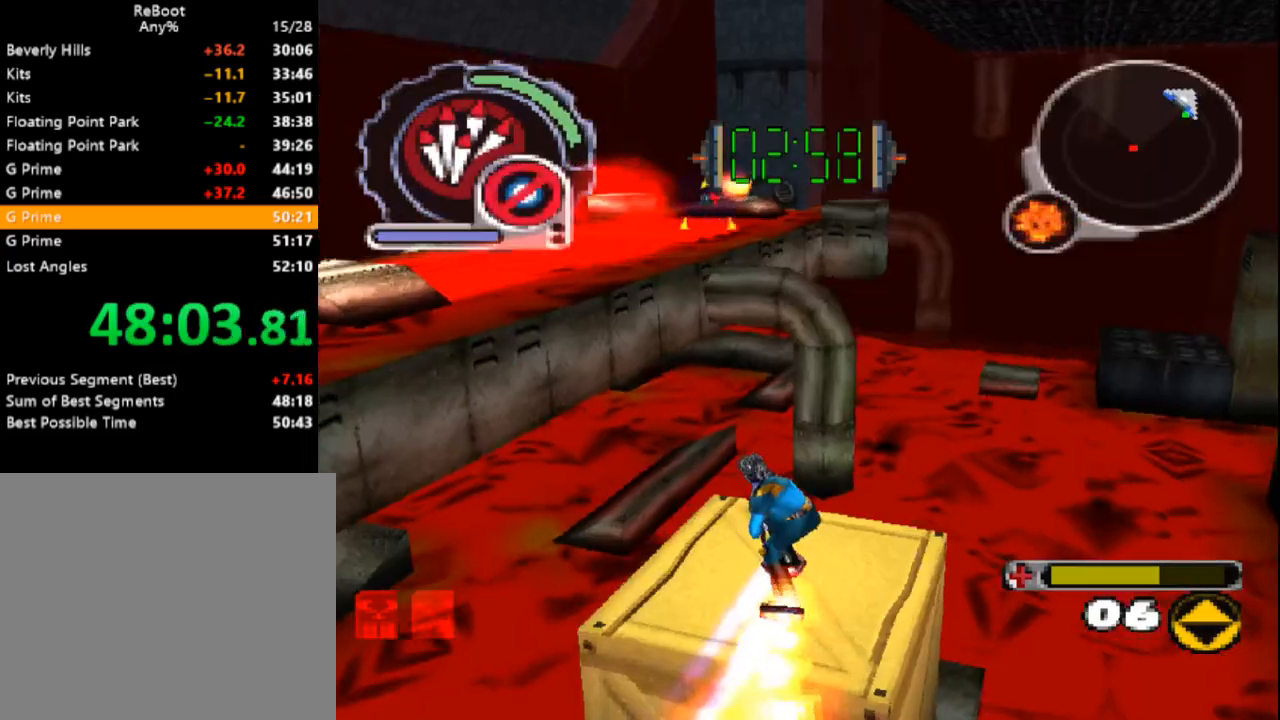
{"buttons": ["SQUARE", "DPAD_RIGHT"], "events": [[83, "DPAD_RIGHT", "up"], [383, "DPAD_RIGHT", "down"]]}
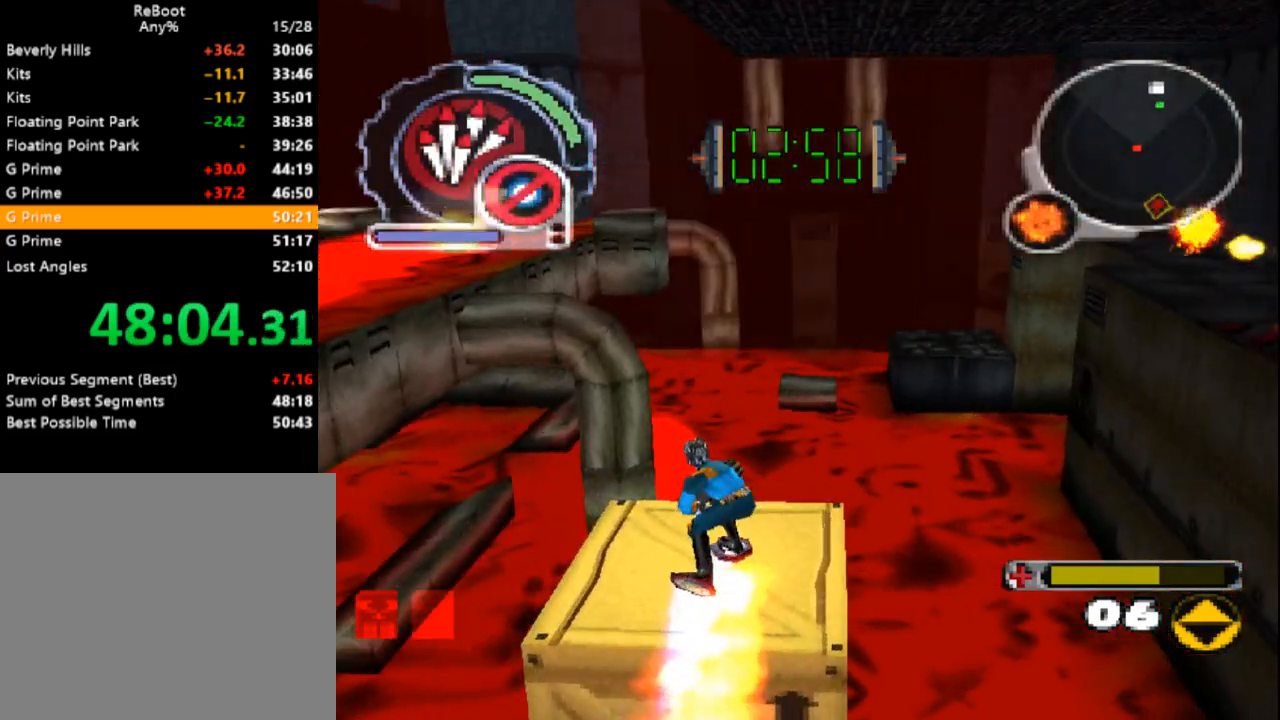
{"buttons": ["SQUARE", "DPAD_RIGHT"], "events": [[100, "DPAD_RIGHT", "up"], [400, "DPAD_RIGHT", "down"]]}
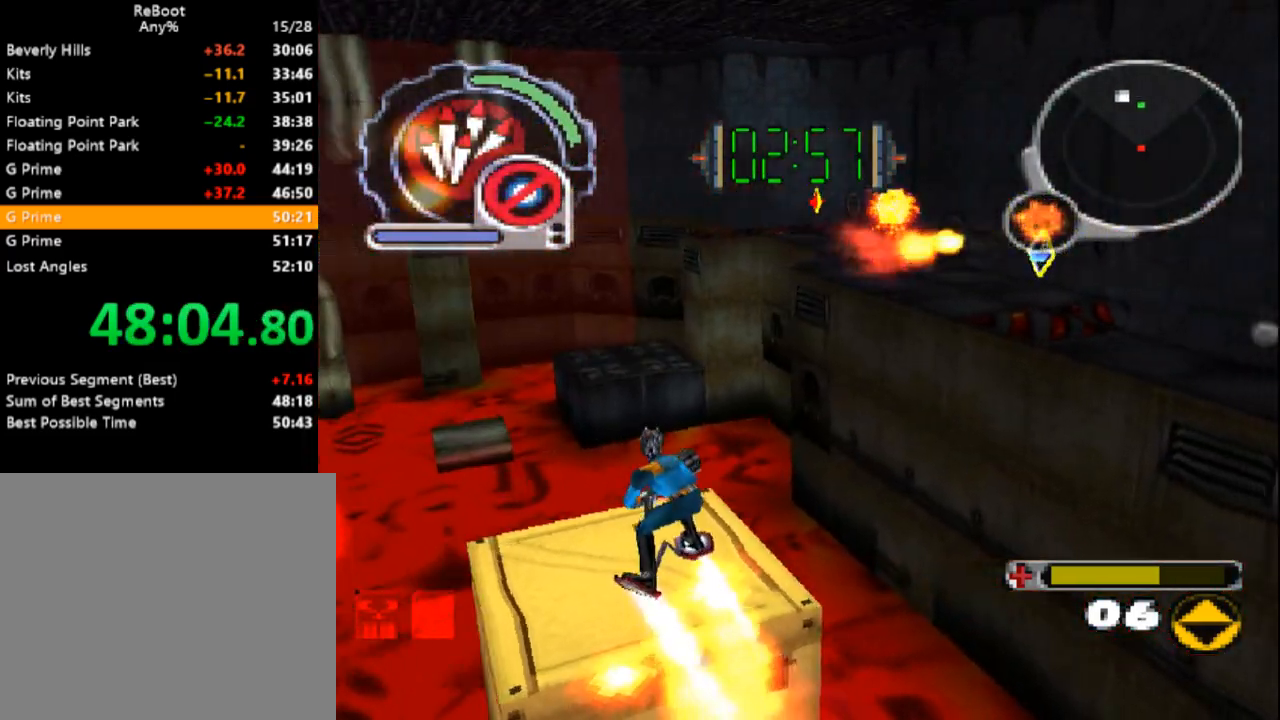
{"buttons": ["SQUARE", "L1"], "events": [[17, "DPAD_RIGHT", "up"], [417, "L1", "down"]]}
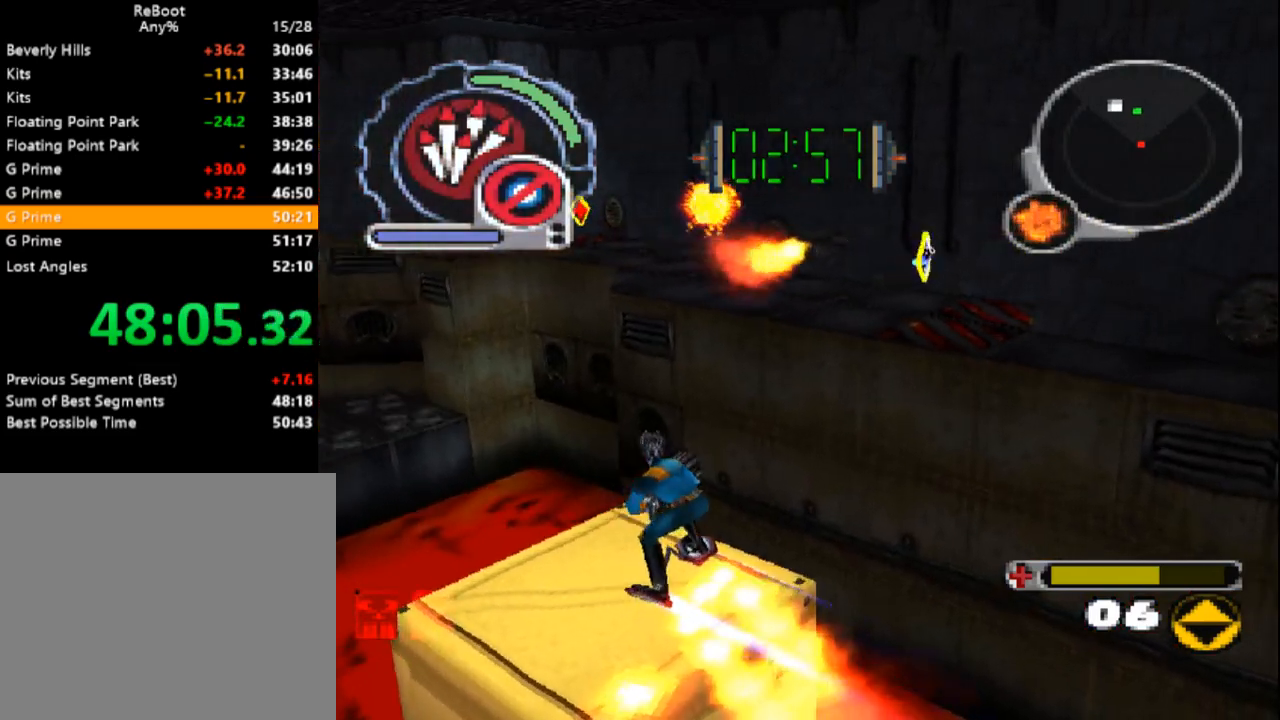
{"buttons": ["SQUARE", "DPAD_RIGHT"], "events": [[33, "L1", "up"], [467, "DPAD_RIGHT", "down"]]}
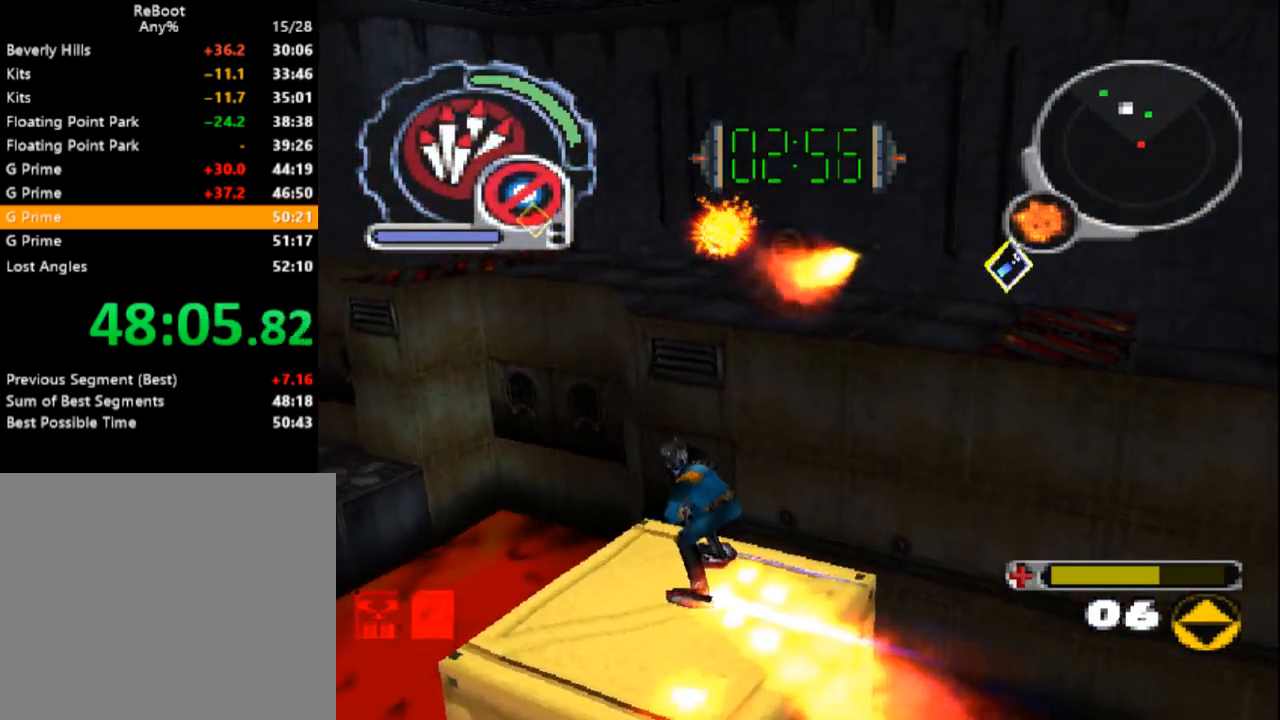
{"buttons": ["SQUARE"], "events": [[67, "DPAD_RIGHT", "up"]]}
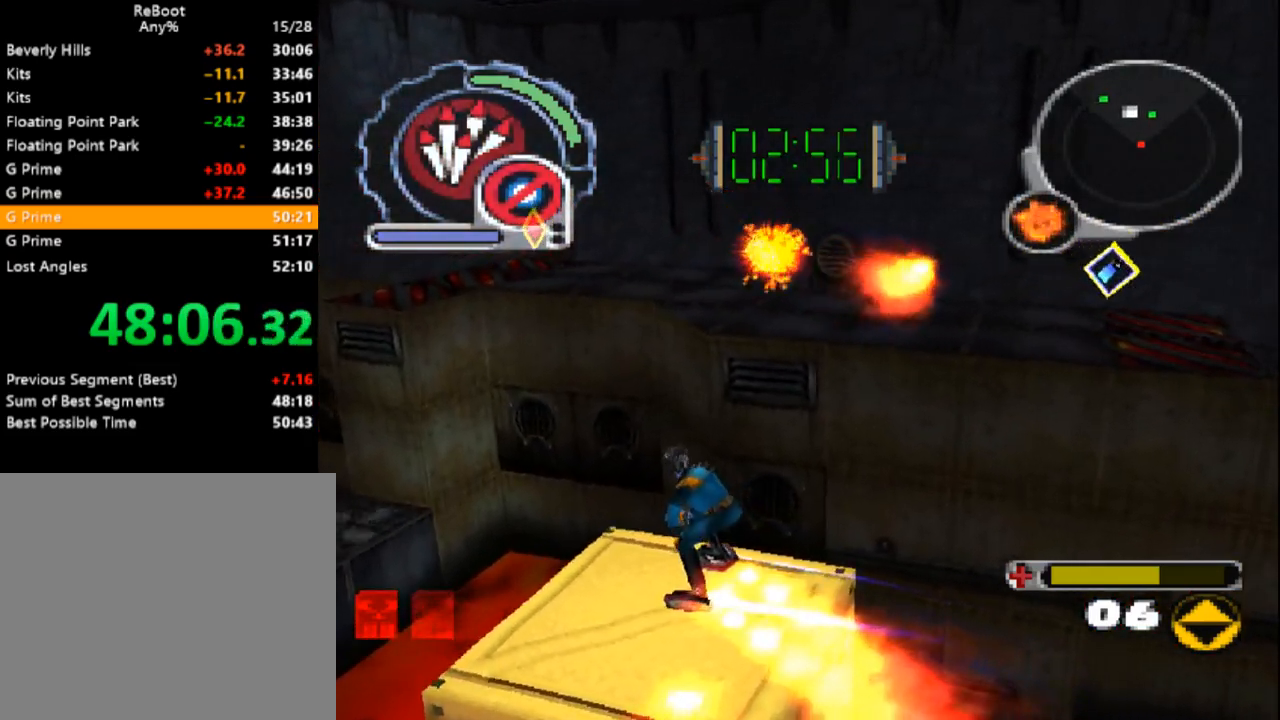
{"buttons": ["SQUARE"], "events": [[67, "L1", "down"], [150, "L1", "up"]]}
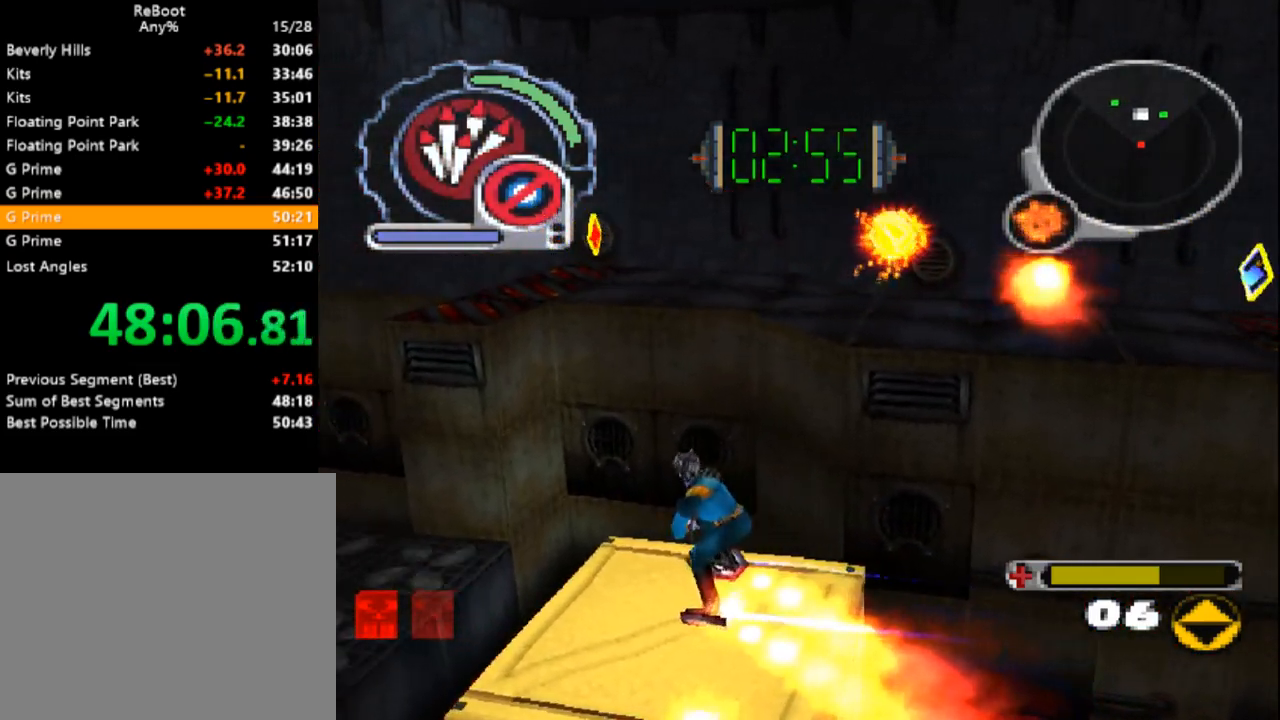
{"buttons": ["SQUARE"], "events": []}
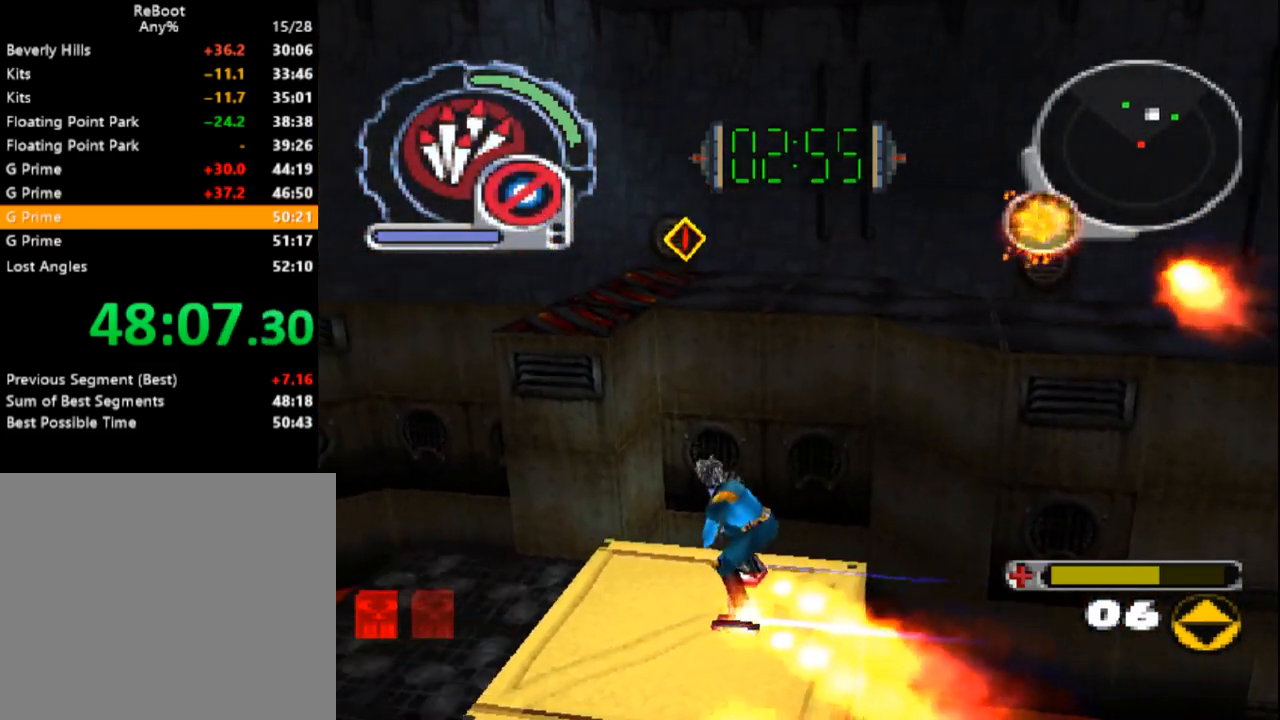
{"buttons": ["SQUARE", "DPAD_UP"], "events": [[300, "DPAD_UP", "down"]]}
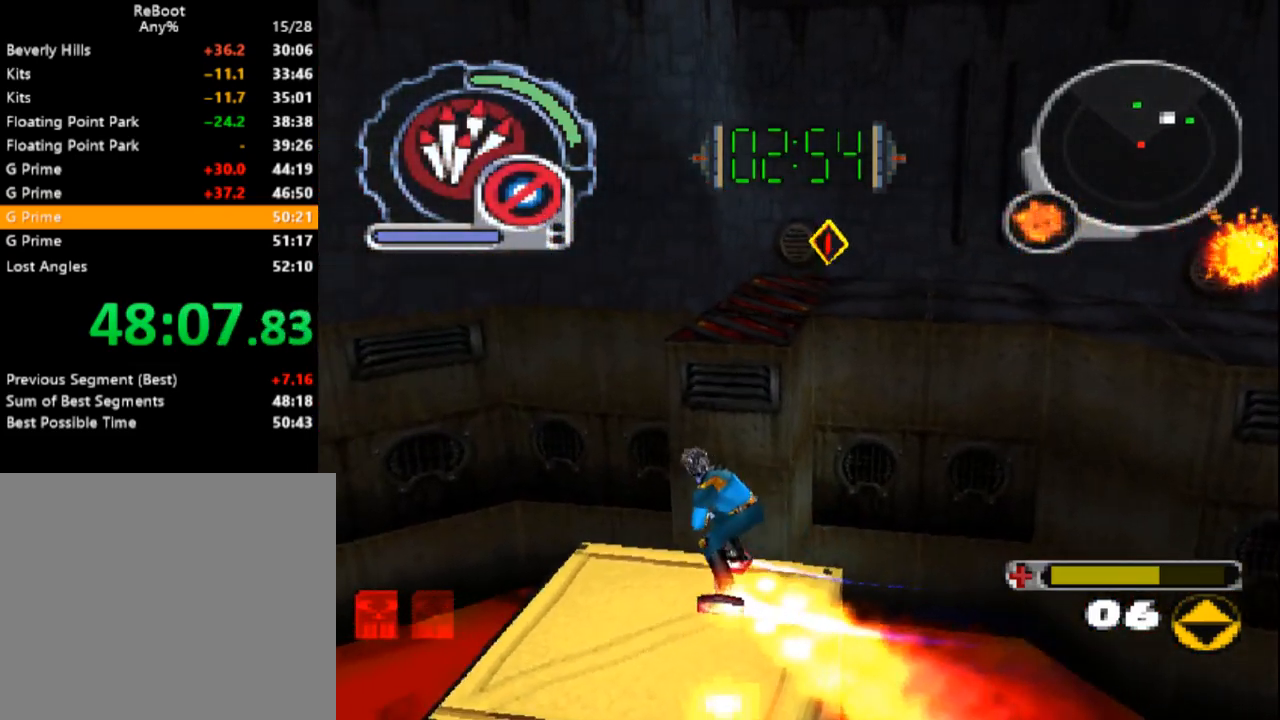
{"buttons": ["DPAD_UP"], "events": [[150, "SQUARE", "up"]]}
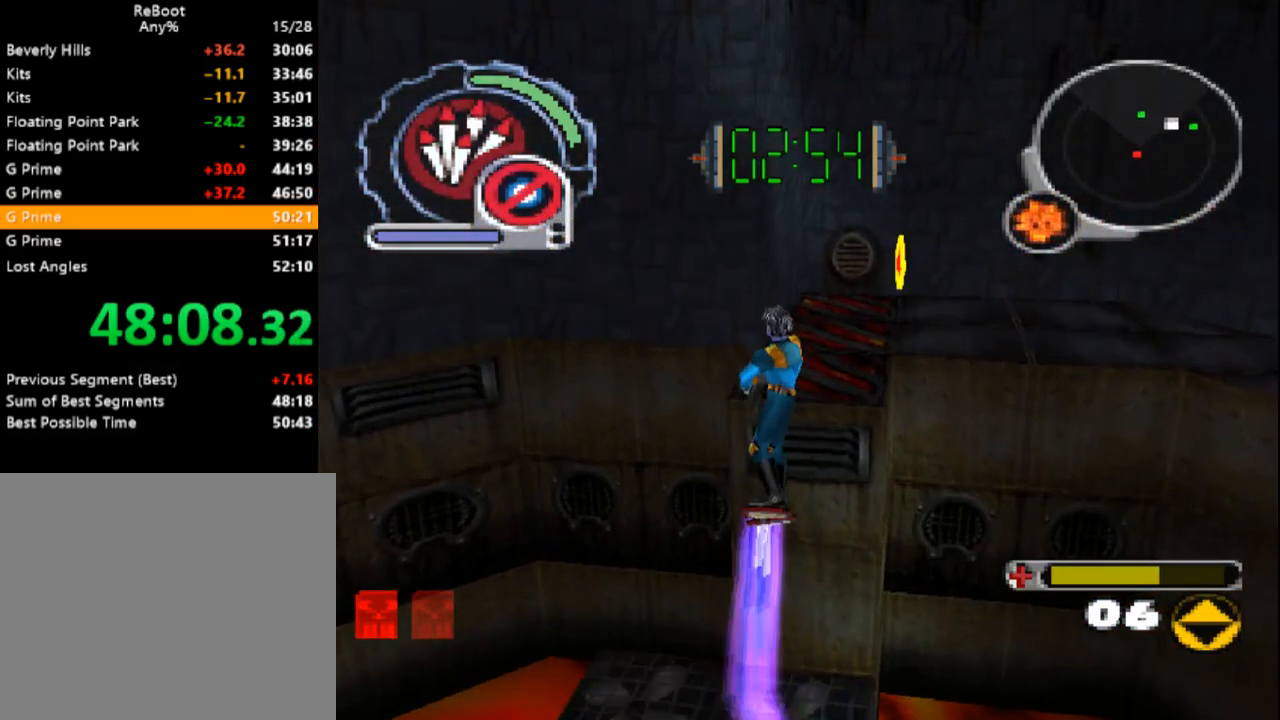
{"buttons": ["DPAD_UP"], "events": [[367, "DPAD_RIGHT", "down"], [500, "DPAD_RIGHT", "up"]]}
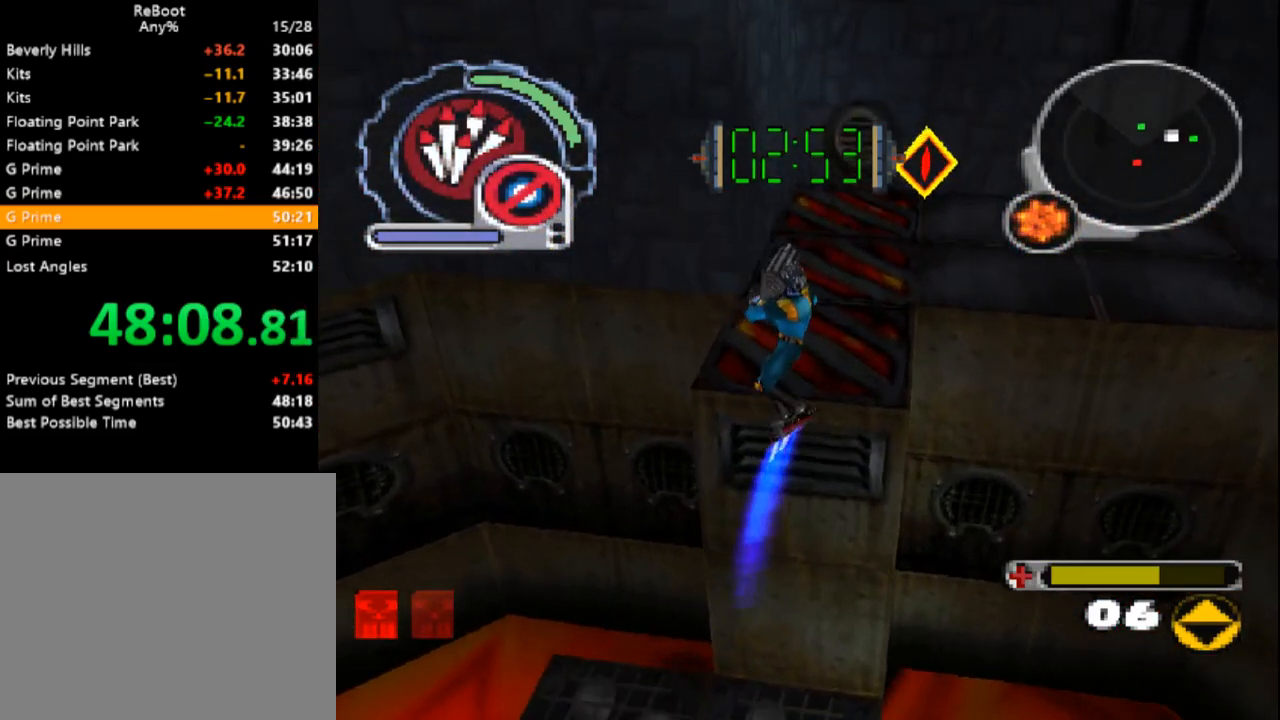
{"buttons": ["DPAD_DOWN", "DPAD_RIGHT"], "events": [[133, "DPAD_RIGHT", "down"], [417, "DPAD_UP", "up"], [500, "DPAD_DOWN", "down"]]}
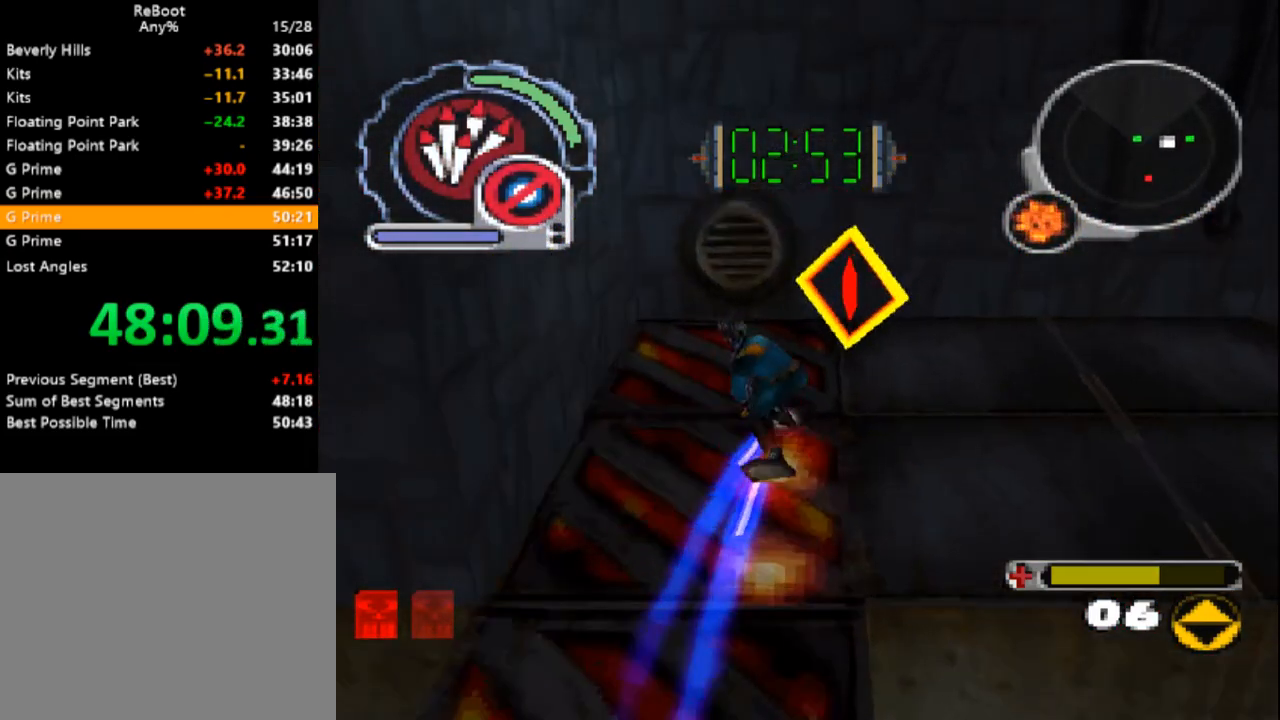
{"buttons": [], "events": [[367, "DPAD_DOWN", "up"], [500, "DPAD_RIGHT", "up"]]}
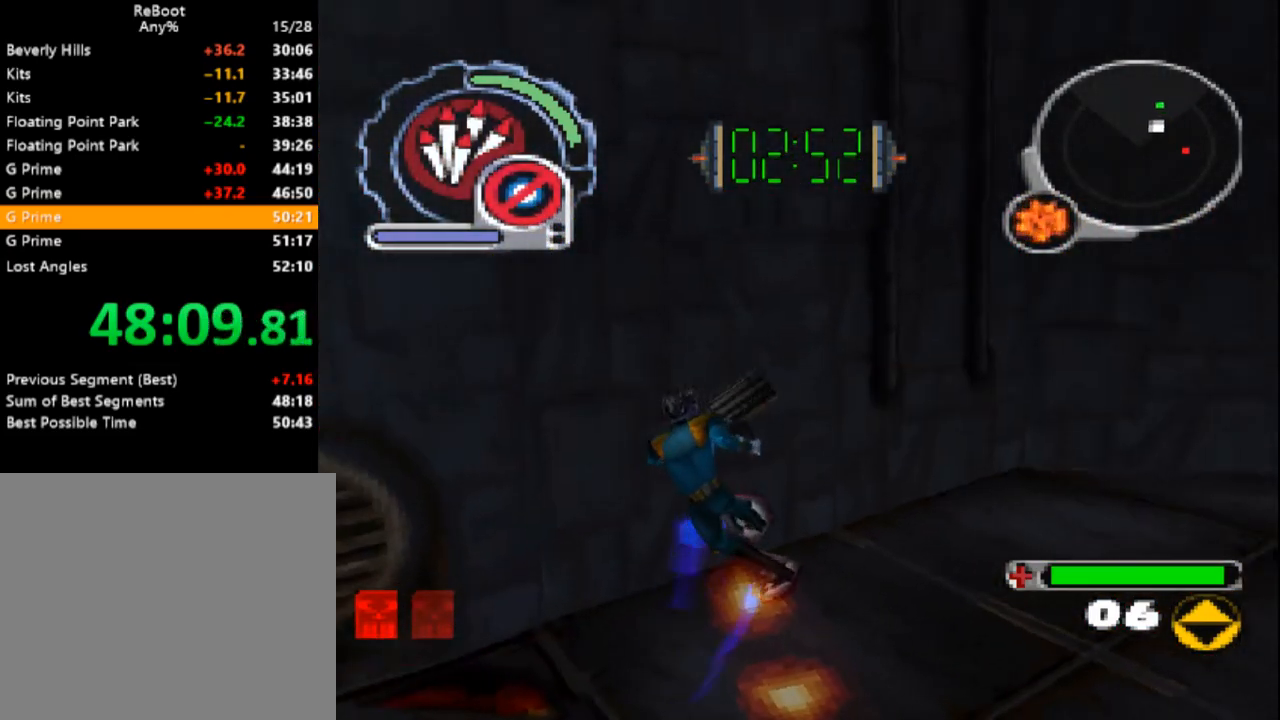
{"buttons": [], "events": []}
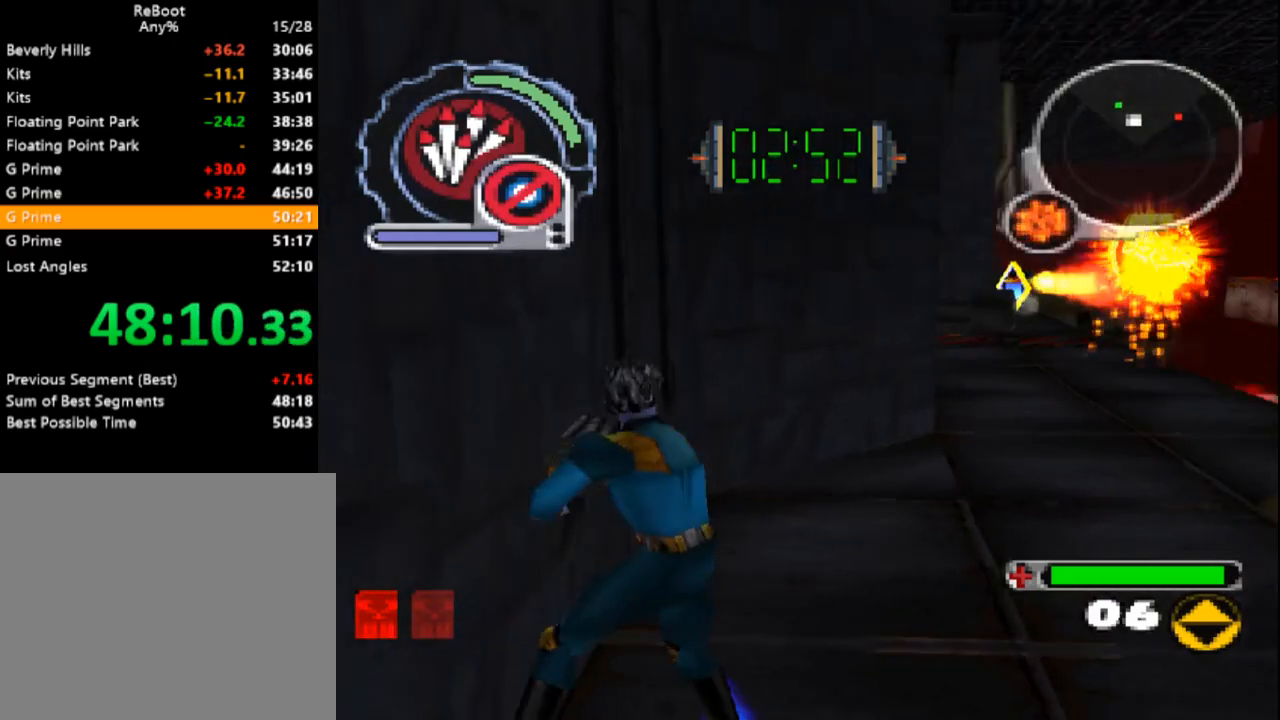
{"buttons": [], "events": [[17, "DPAD_UP", "down"], [233, "DPAD_LEFT", "down"], [300, "DPAD_UP", "up"], [317, "DPAD_LEFT", "up"]]}
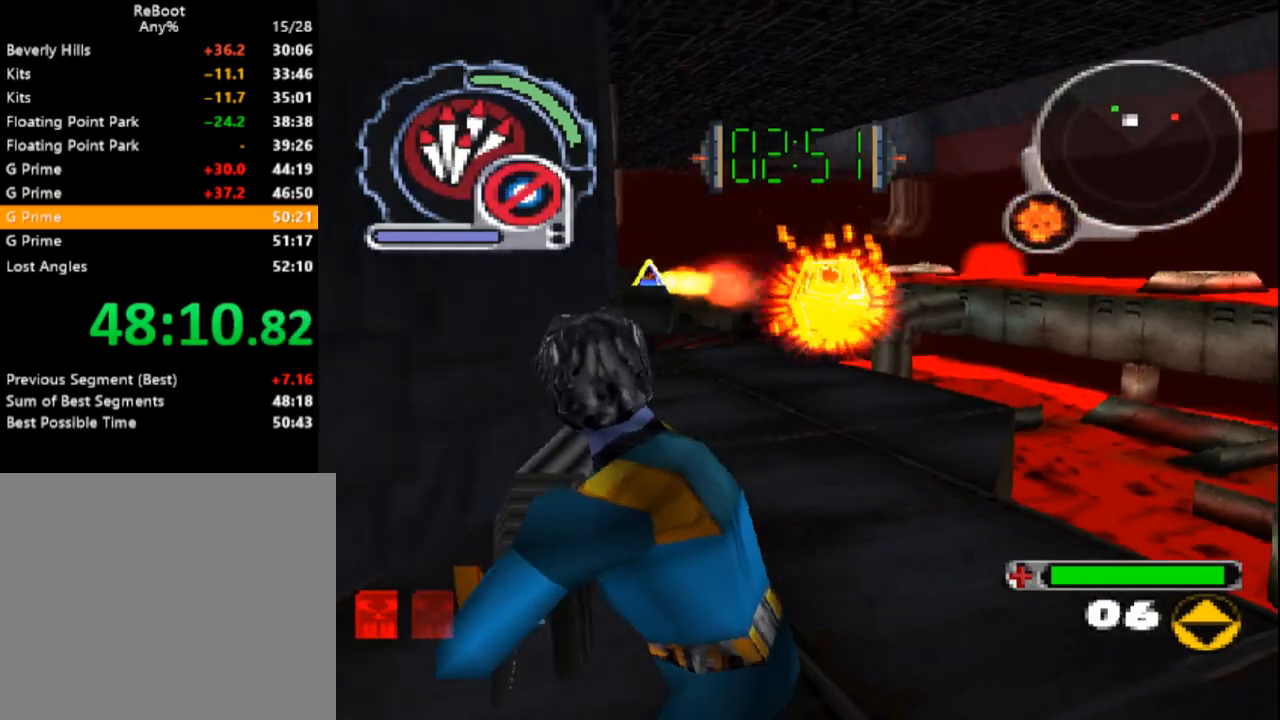
{"buttons": ["CIRCLE"]}
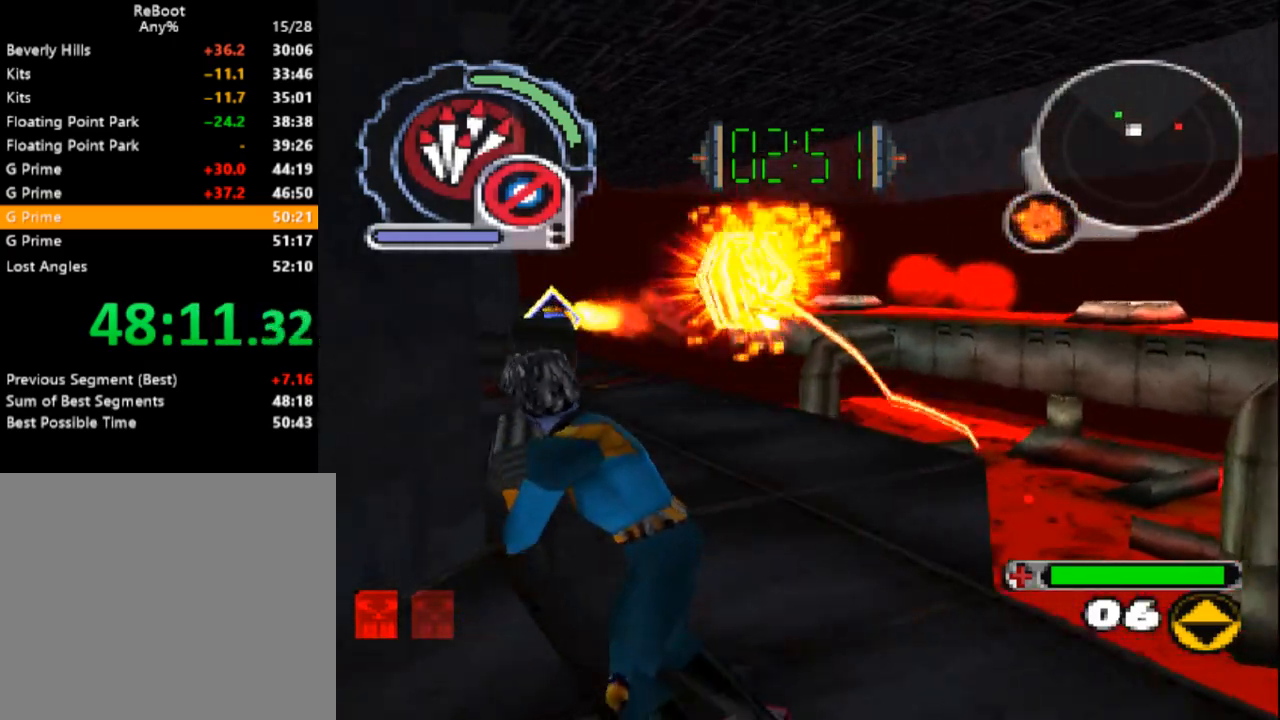
{"buttons": ["CIRCLE"], "events": [[133, "DPAD_DOWN", "down"], [217, "L1", "down"], [333, "L1", "up"], [350, "L1", "down"], [417, "L1", "up"], [467, "DPAD_DOWN", "up"]]}
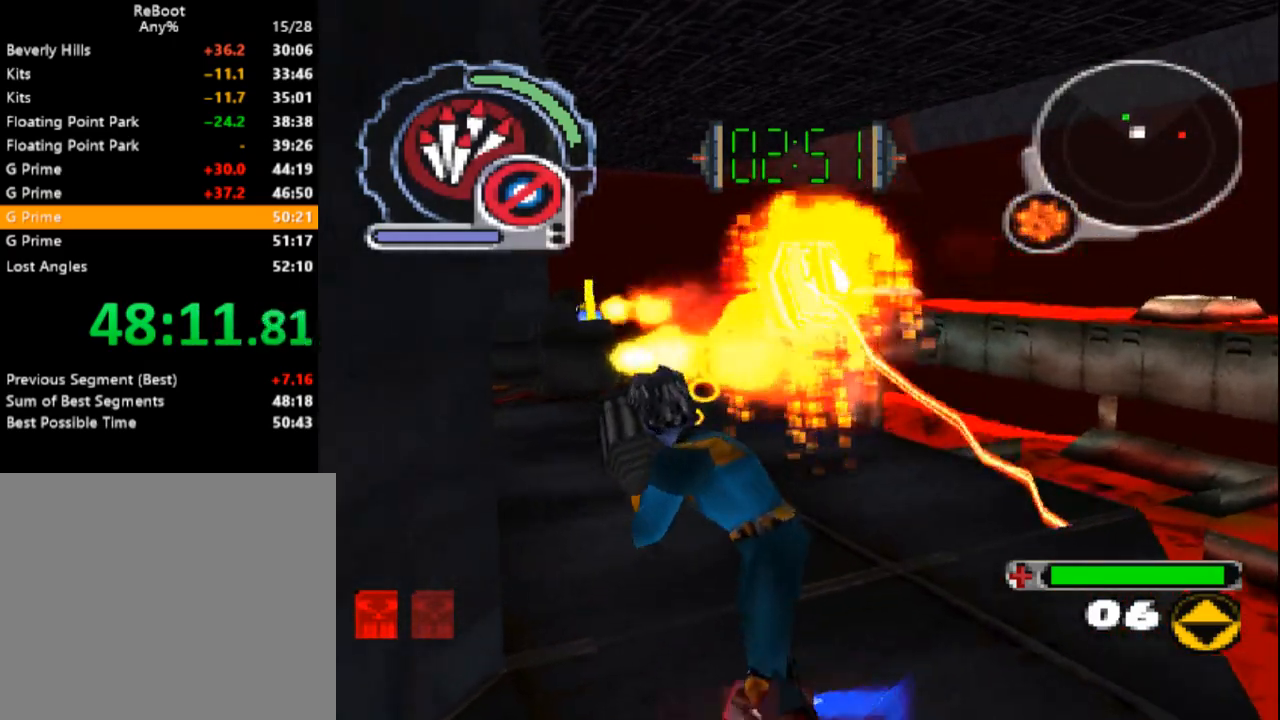
{"buttons": ["CIRCLE", "L1", "DPAD_DOWN"], "events": [[50, "DPAD_DOWN", "down"], [100, "L1", "down"], [233, "DPAD_DOWN", "up"], [233, "L1", "up"], [400, "DPAD_DOWN", "down"], [433, "L1", "down"]]}
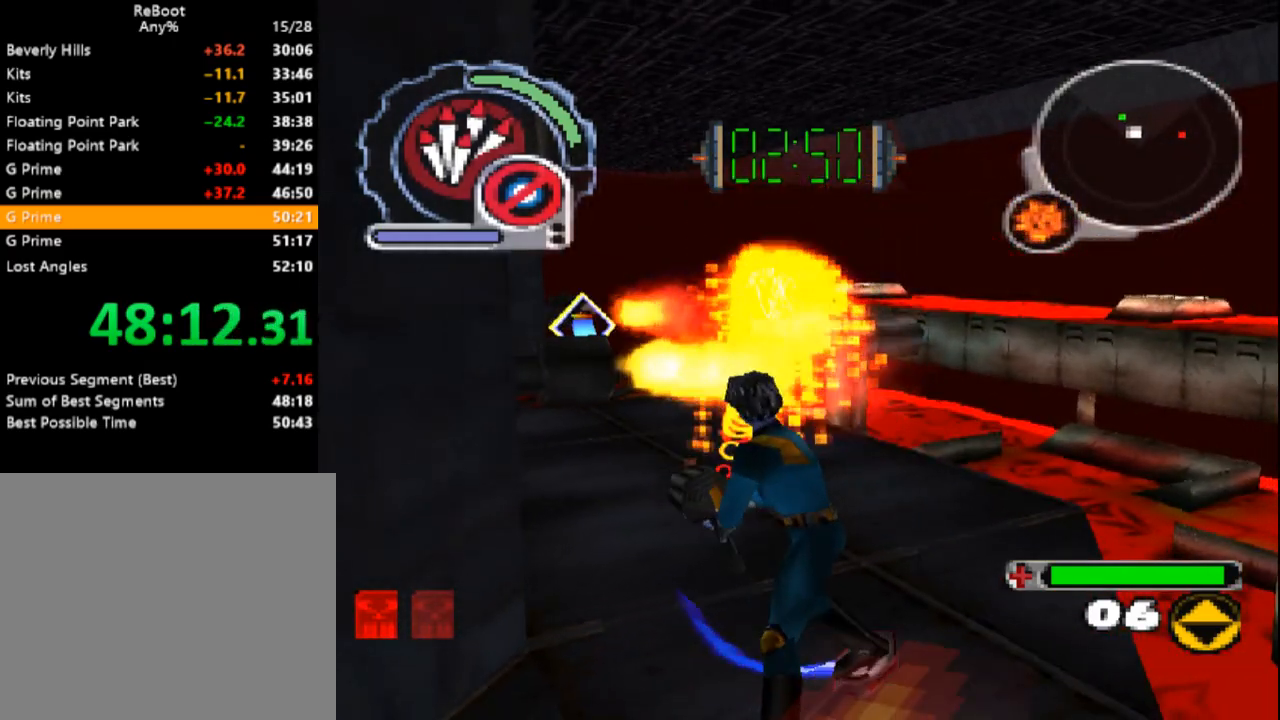
{"buttons": ["CIRCLE"], "events": [[50, "DPAD_DOWN", "up"], [67, "L1", "up"], [250, "DPAD_DOWN", "down"], [250, "L1", "down"], [317, "DPAD_LEFT", "down"], [367, "DPAD_DOWN", "up"], [367, "DPAD_LEFT", "up"], [383, "L1", "up"]]}
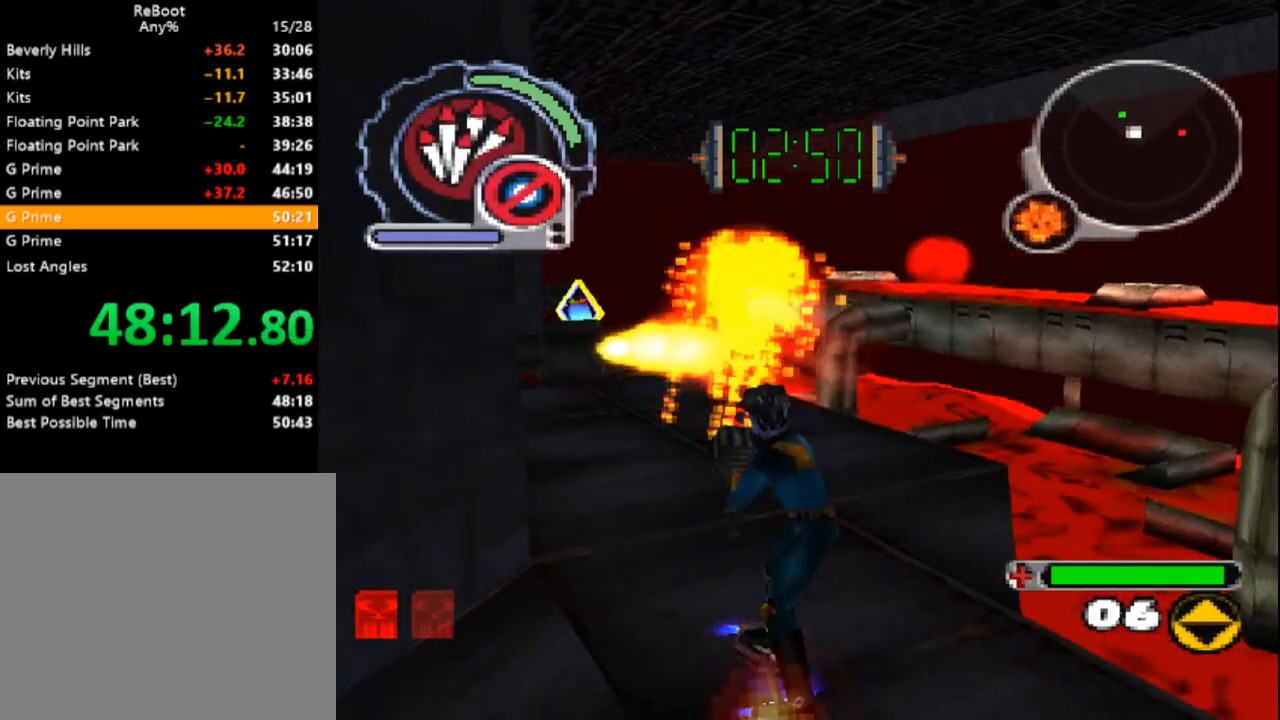
{"buttons": ["CIRCLE"], "events": [[83, "L1", "down"], [100, "DPAD_DOWN", "down"], [200, "DPAD_DOWN", "up"], [233, "L1", "up"], [333, "DPAD_DOWN", "down"], [367, "L1", "down"], [433, "DPAD_LEFT", "down"], [450, "DPAD_DOWN", "up"], [450, "DPAD_LEFT", "up"], [483, "L1", "up"]]}
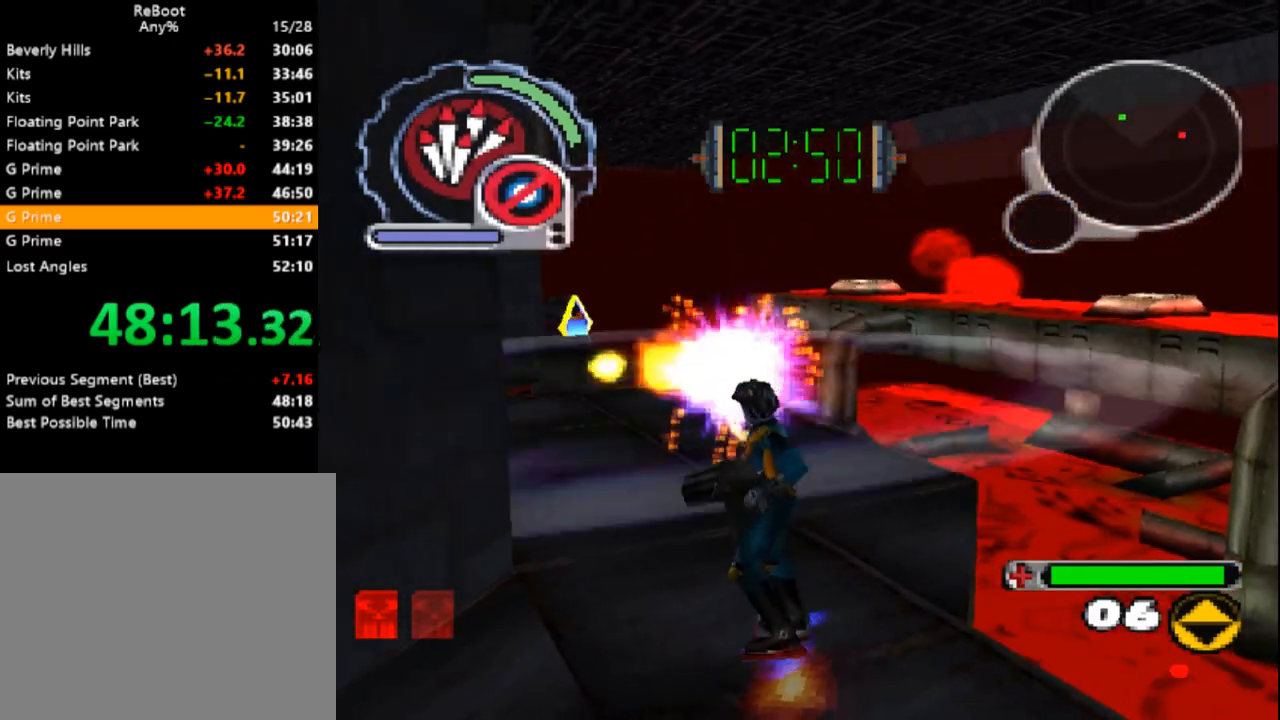
{"buttons": ["SQUARE", "DPAD_UP"], "events": [[33, "DPAD_DOWN", "down"], [33, "DPAD_LEFT", "down"], [50, "DPAD_LEFT", "up"], [100, "L1", "down"], [150, "DPAD_DOWN", "up"], [167, "L1", "up"], [217, "CIRCLE", "up"], [383, "DPAD_UP", "down"], [400, "SQUARE", "down"]]}
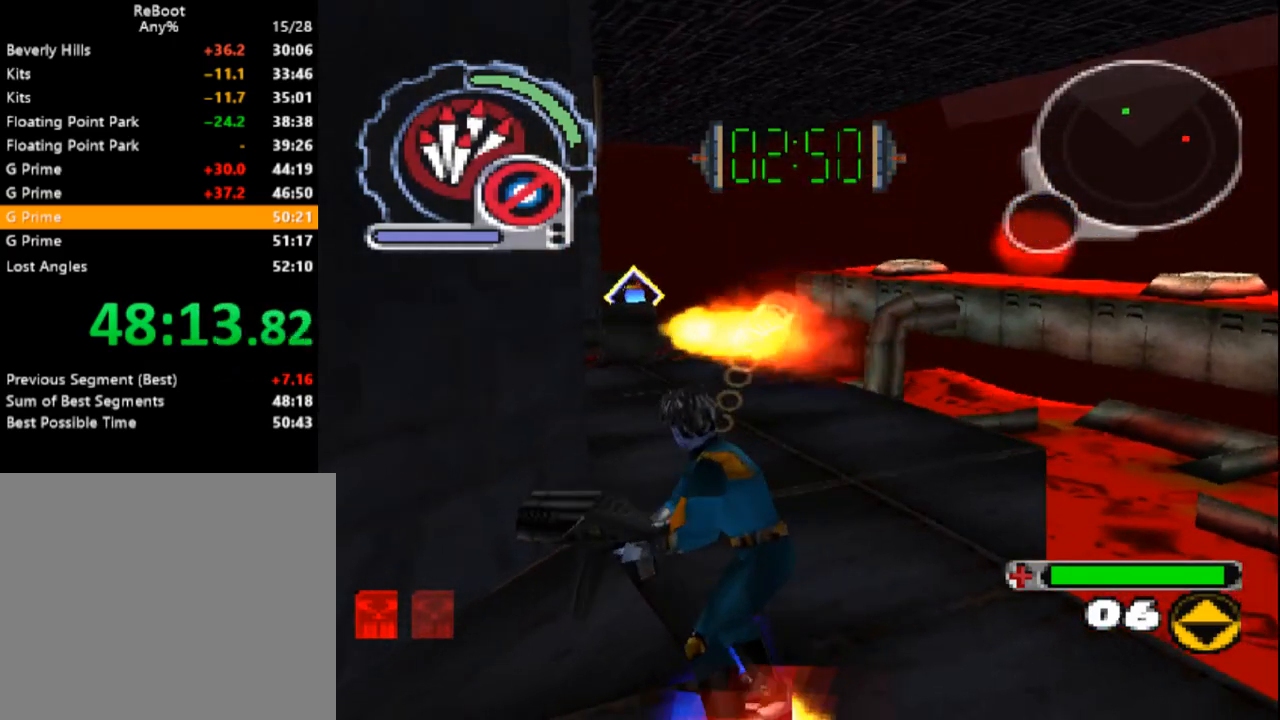
{"buttons": ["SQUARE", "DPAD_UP"], "events": [[33, "R1", "down"], [133, "R1", "up"]]}
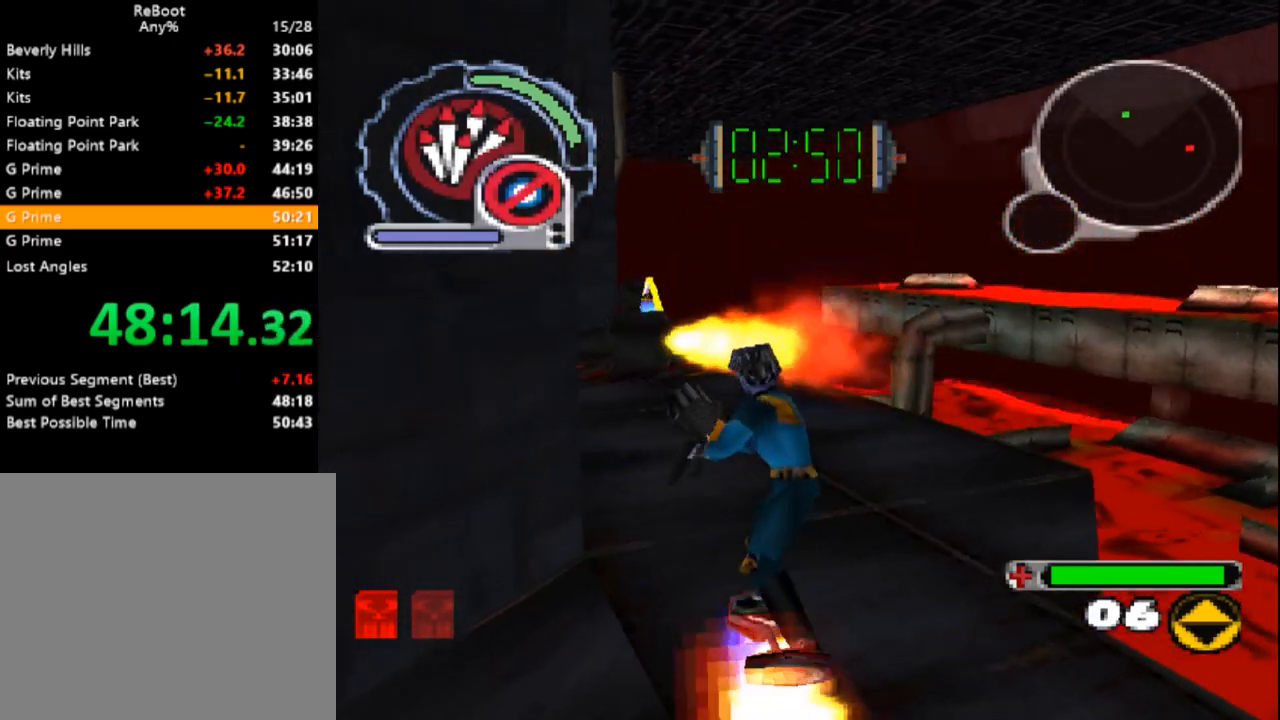
{"buttons": ["SQUARE", "DPAD_UP", "DPAD_LEFT"], "events": [[433, "DPAD_LEFT", "down"]]}
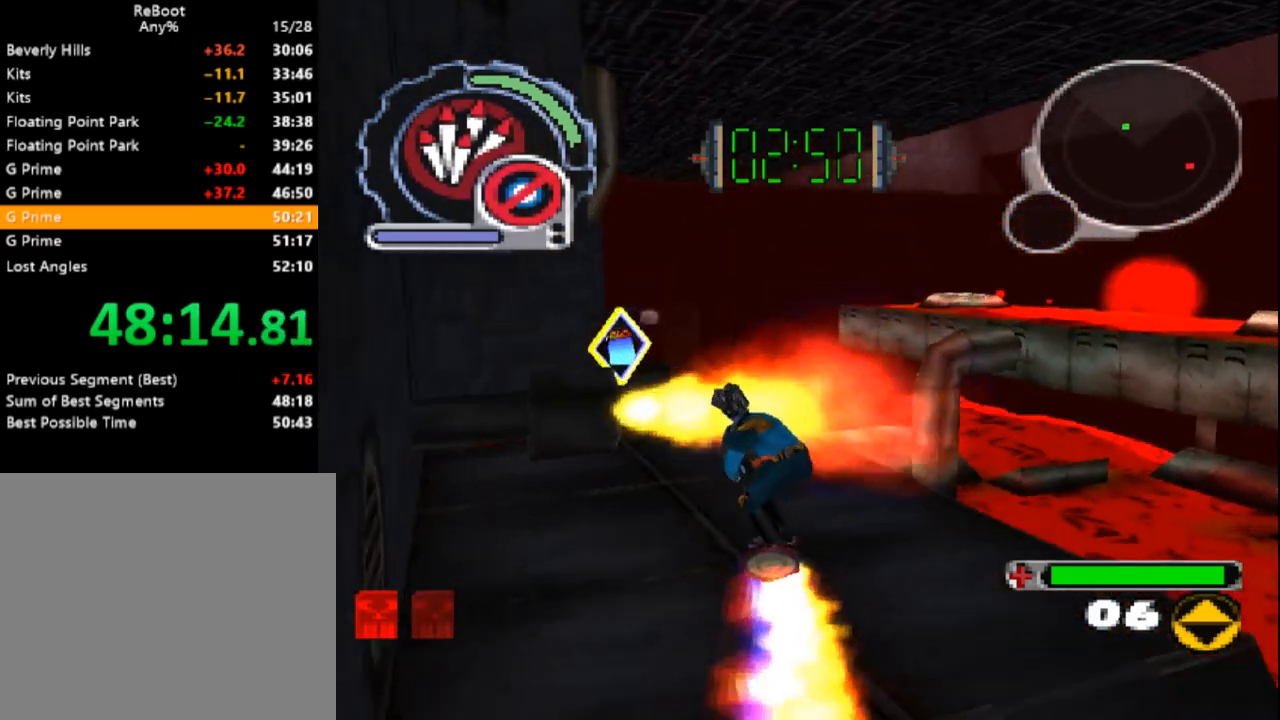
{"buttons": ["DPAD_UP"], "events": [[217, "DPAD_LEFT", "up"], [450, "SQUARE", "up"]]}
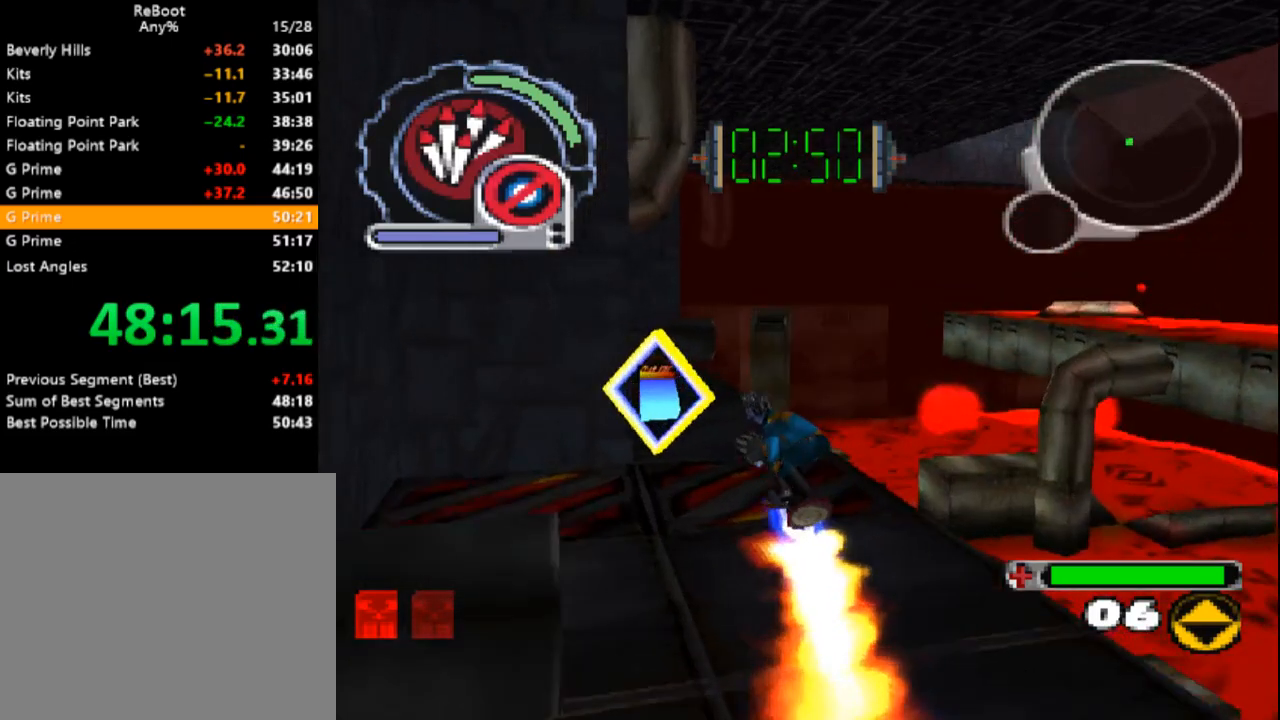
{"buttons": ["DPAD_DOWN", "DPAD_LEFT"], "events": [[333, "DPAD_LEFT", "down"], [367, "DPAD_UP", "up"], [433, "DPAD_DOWN", "down"]]}